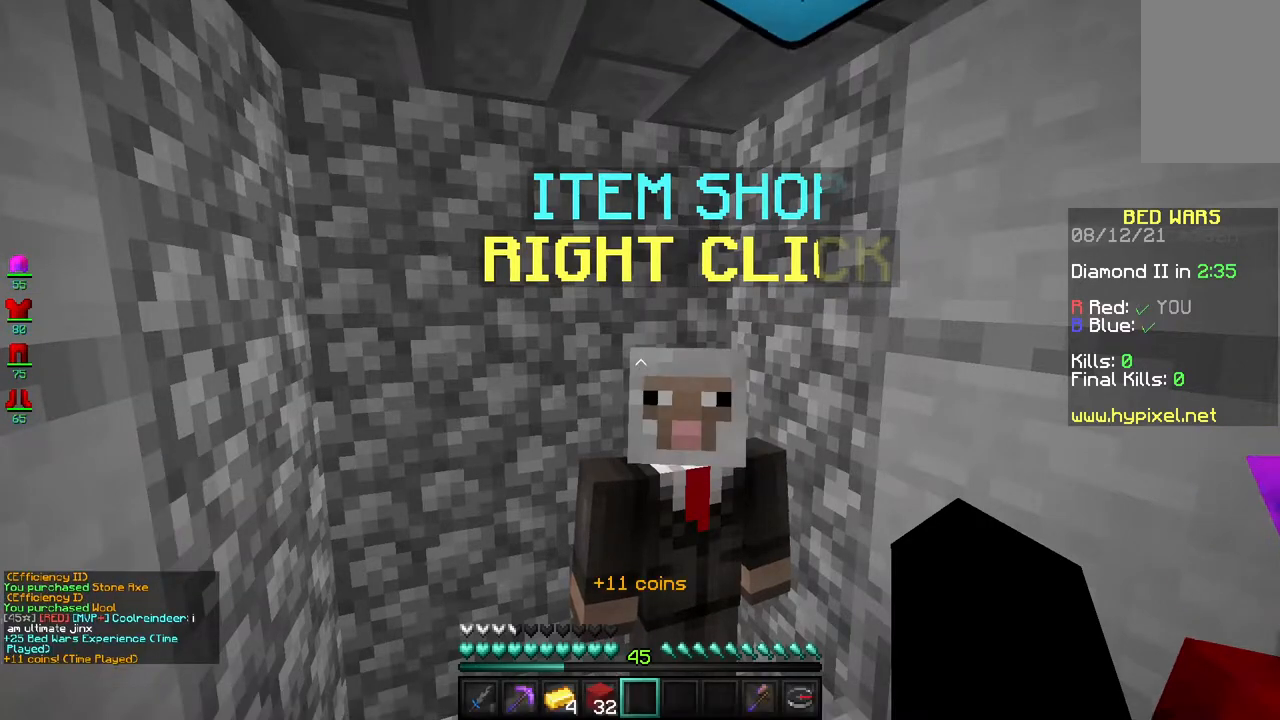
Gameplay with keyboard and mouse; each line is a JSON object with the keys and mouse buttons held at the frame after it. "events" lists presses ("down") and releases ("up") of "a", "d", "s", "space", "w", "mouse_left" and "mouse_right" between this image and that frame as [ms after this image, input, new state], when the widget could be followed in between. "mouse_left", "mouse_right" = the "left", "right" buttons of the "mouse" list. No other keys are recorded. Fast repeated clicks can show as one long hold. Mouse movement is not recorded.
{"keys": ["d"], "mouse": [], "events": [[167, "s", "down"], [200, "d", "down"], [450, "s", "up"]]}
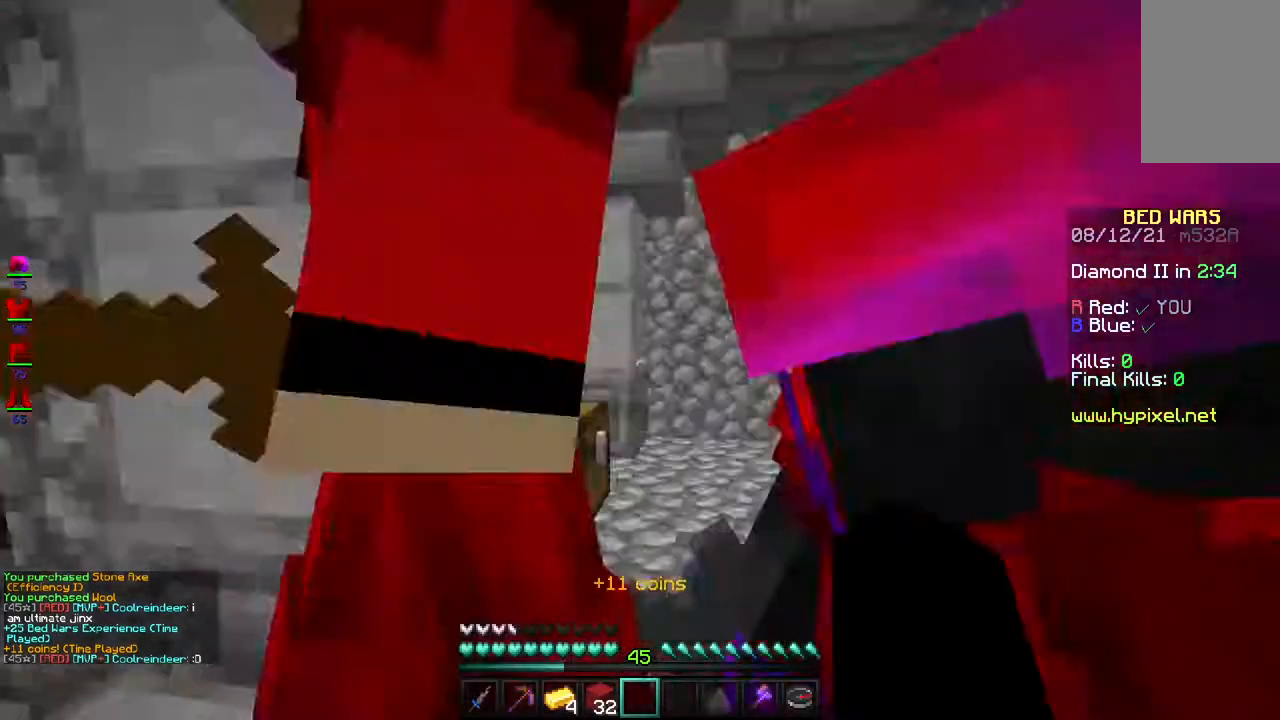
{"keys": ["w"], "mouse": [], "events": [[83, "w", "down"], [400, "d", "up"]]}
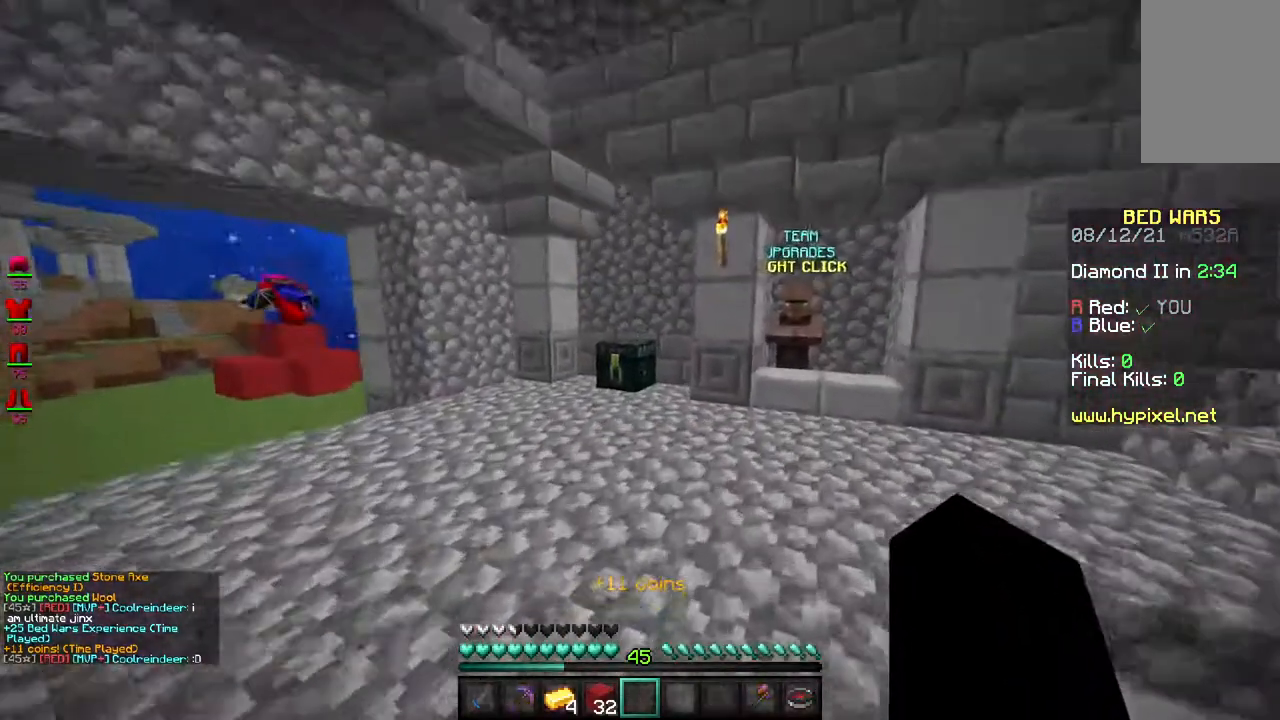
{"keys": ["a", "w"], "mouse": [], "events": [[233, "space", "down"], [300, "a", "down"], [500, "space", "up"]]}
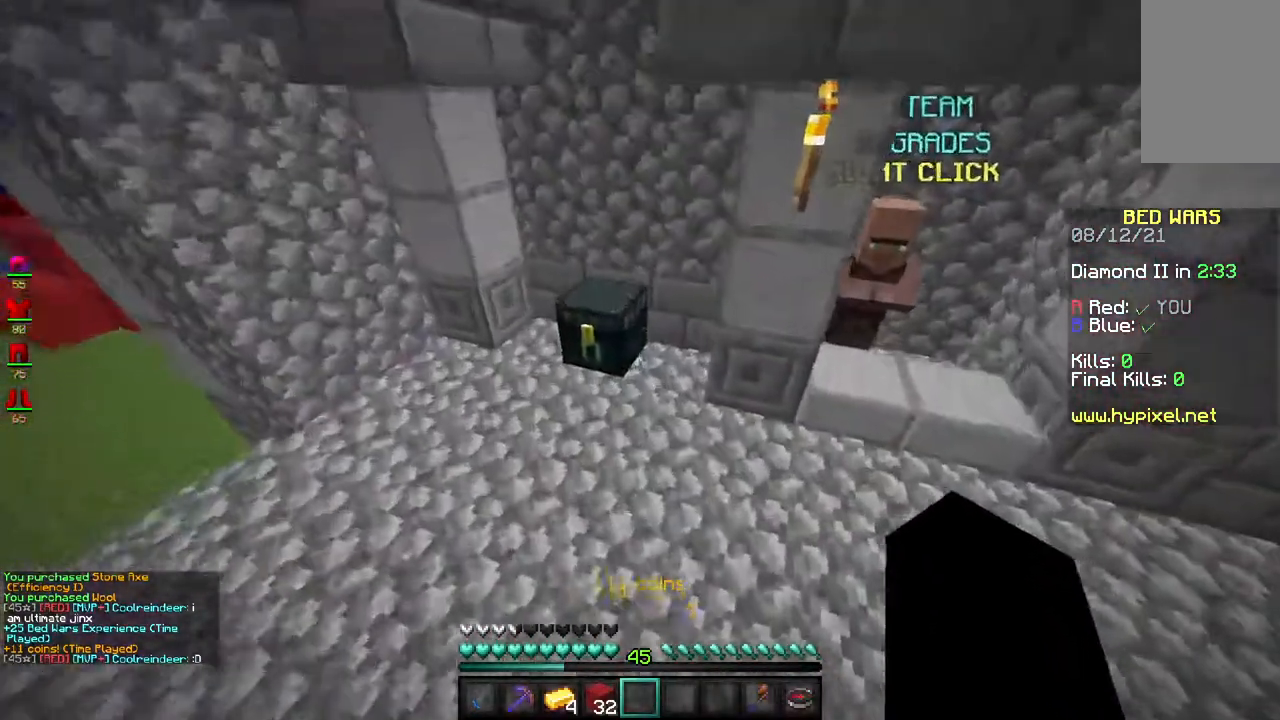
{"keys": [], "mouse": [], "events": [[33, "mouse_right", "down"], [167, "mouse_right", "up"], [250, "a", "up"], [300, "mouse_right", "down"], [300, "w", "up"], [433, "mouse_right", "up"]]}
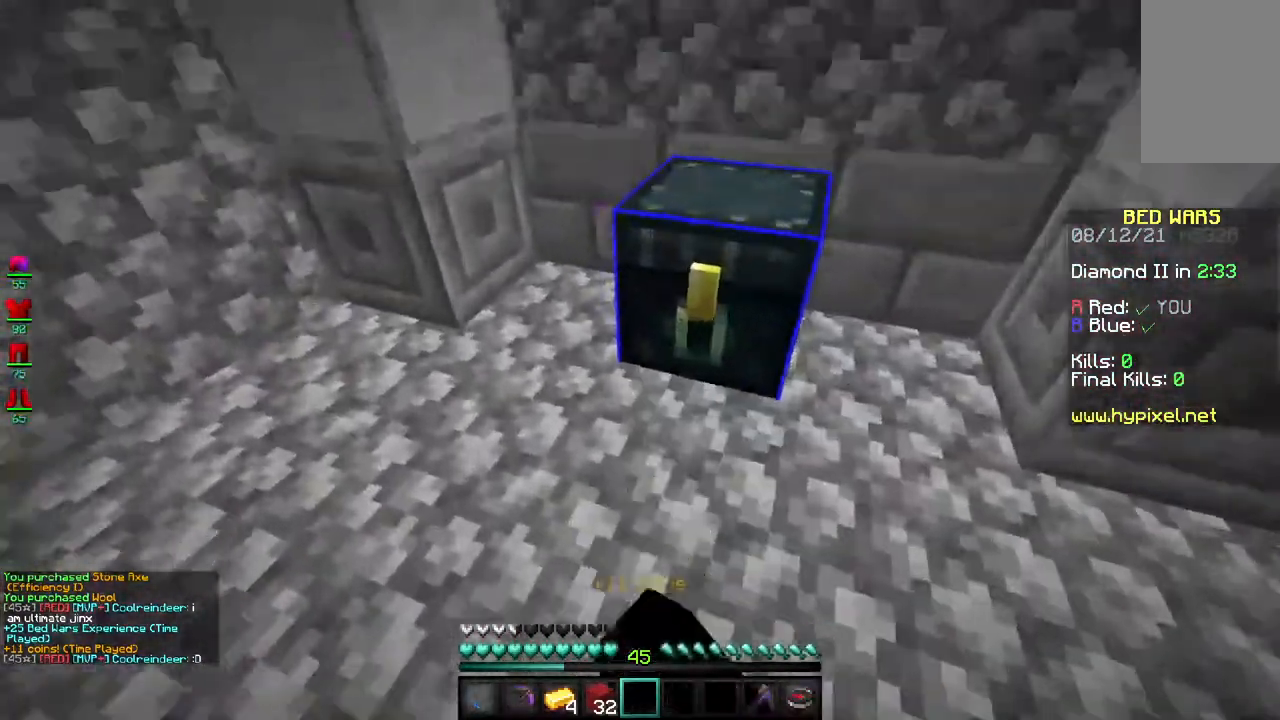
{"keys": [], "mouse": [], "events": []}
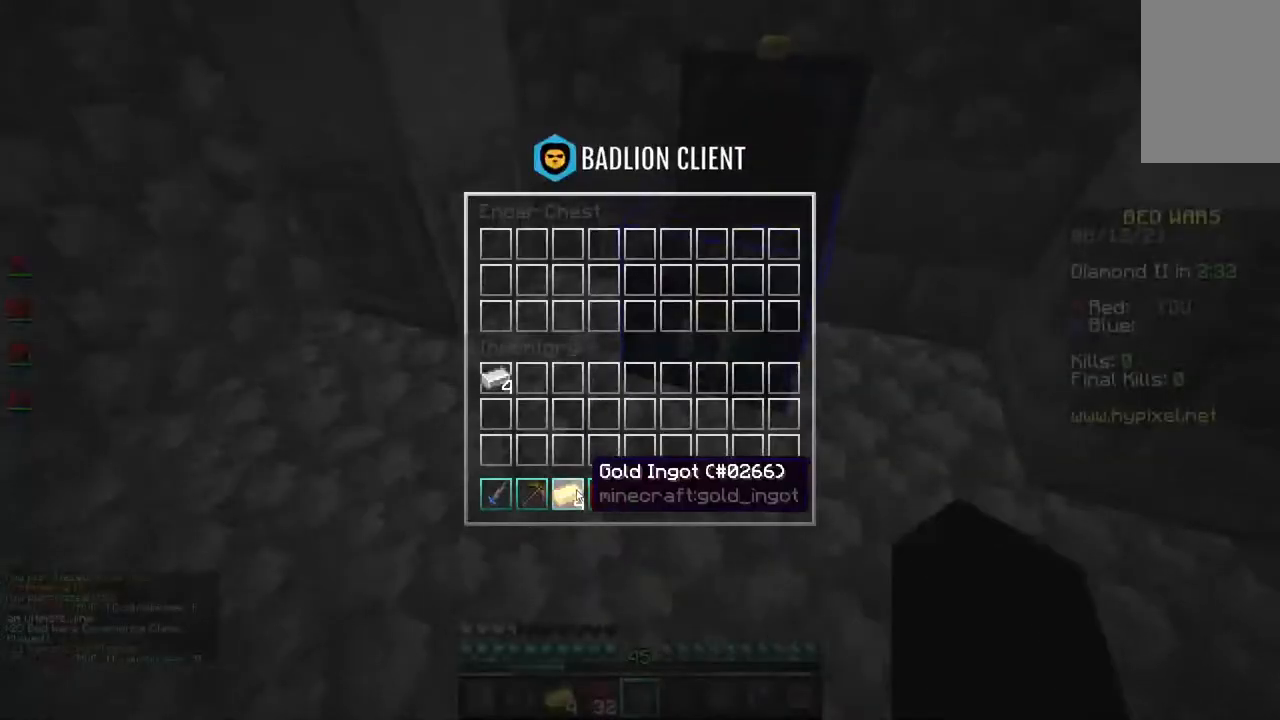
{"keys": [], "mouse": [], "events": []}
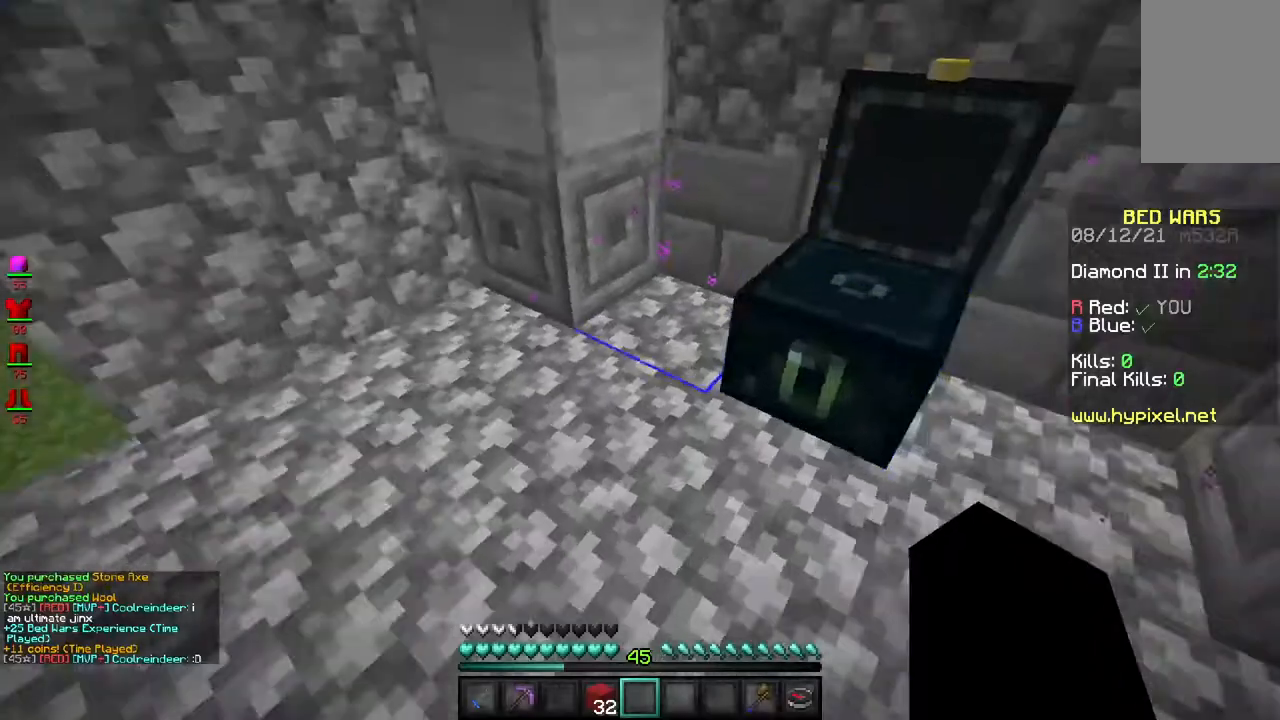
{"keys": ["w"], "mouse": [], "events": [[117, "w", "down"]]}
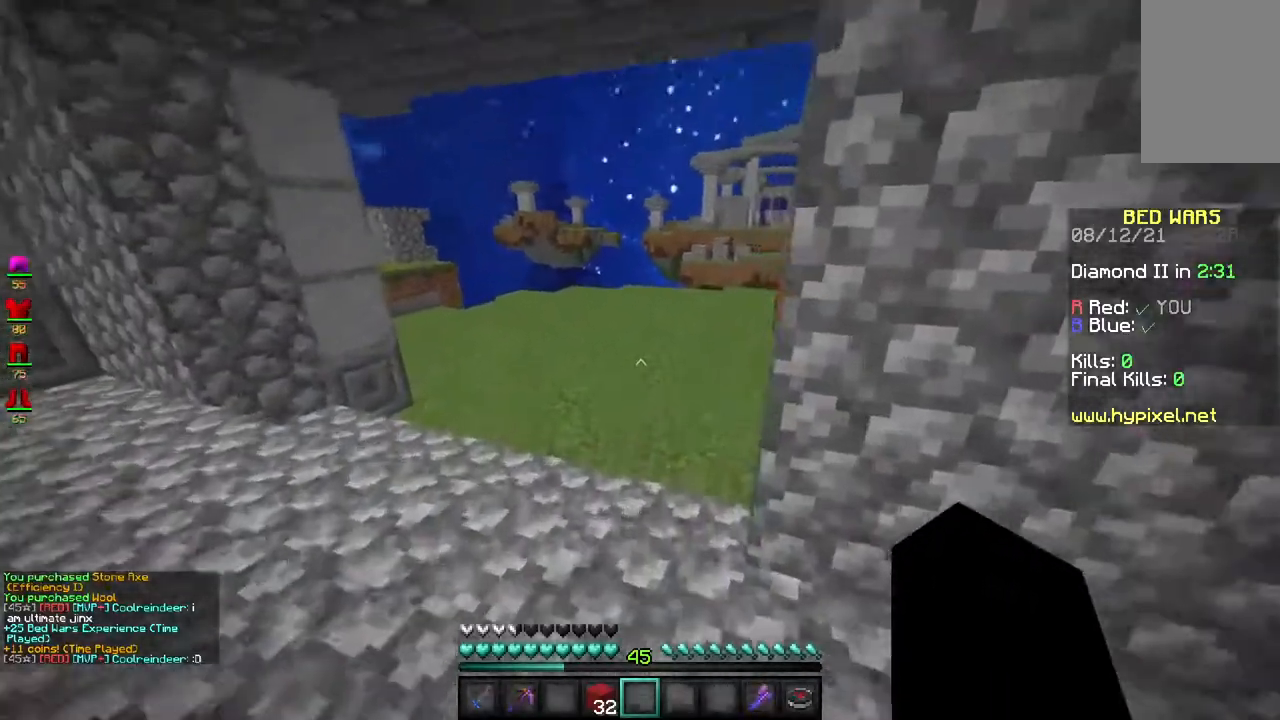
{"keys": ["space", "w"], "mouse": [], "events": [[233, "space", "down"]]}
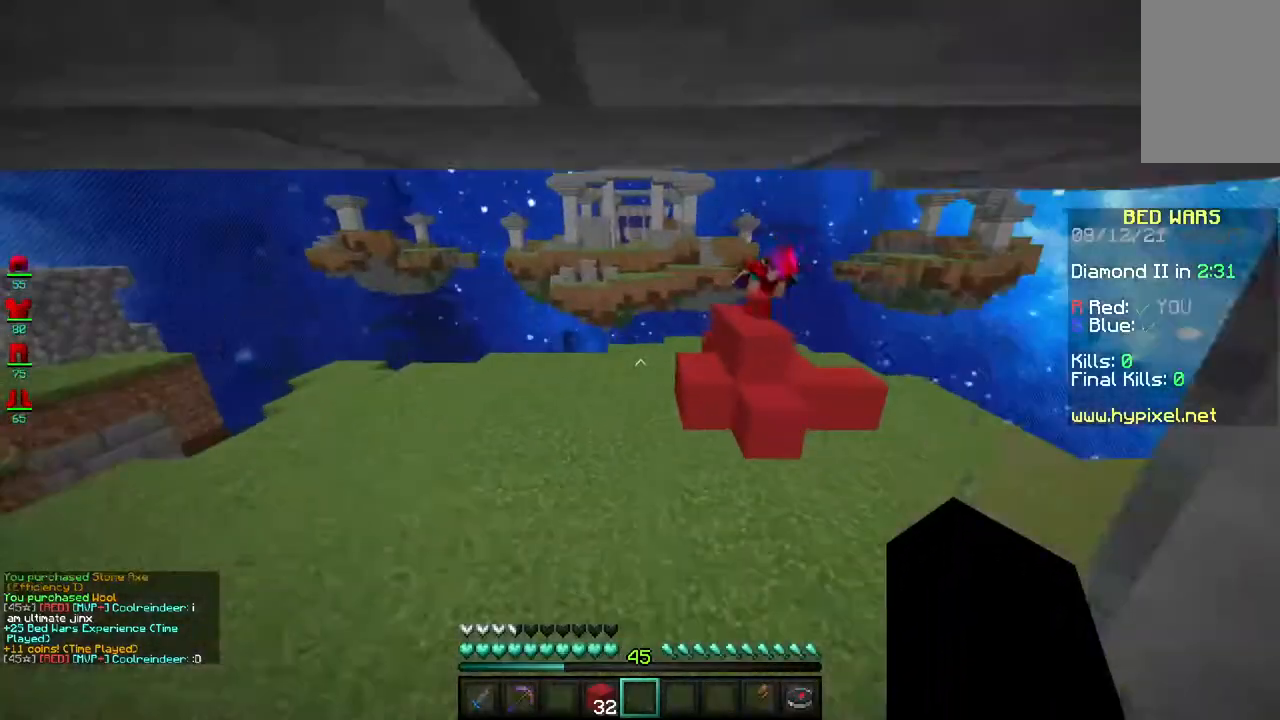
{"keys": ["space", "w"], "mouse": ["left"], "events": [[317, "mouse_left", "down"]]}
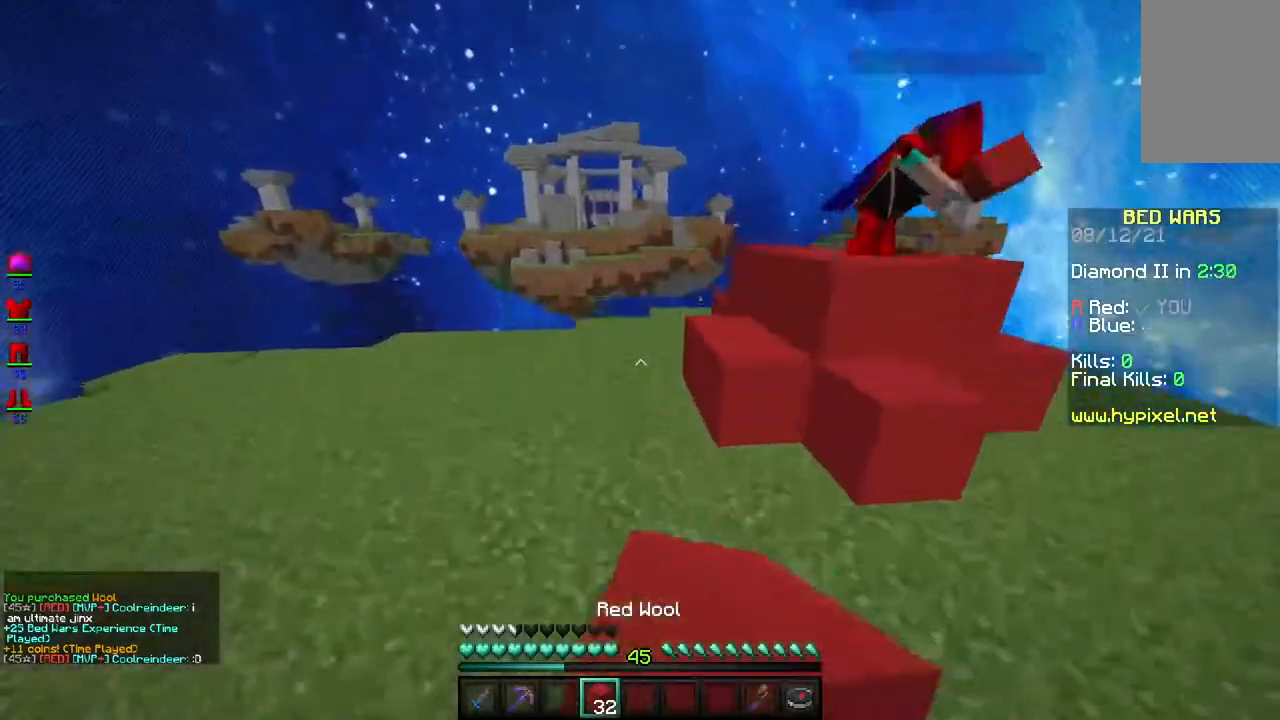
{"keys": ["w"], "mouse": [], "events": [[167, "mouse_left", "up"], [167, "space", "up"]]}